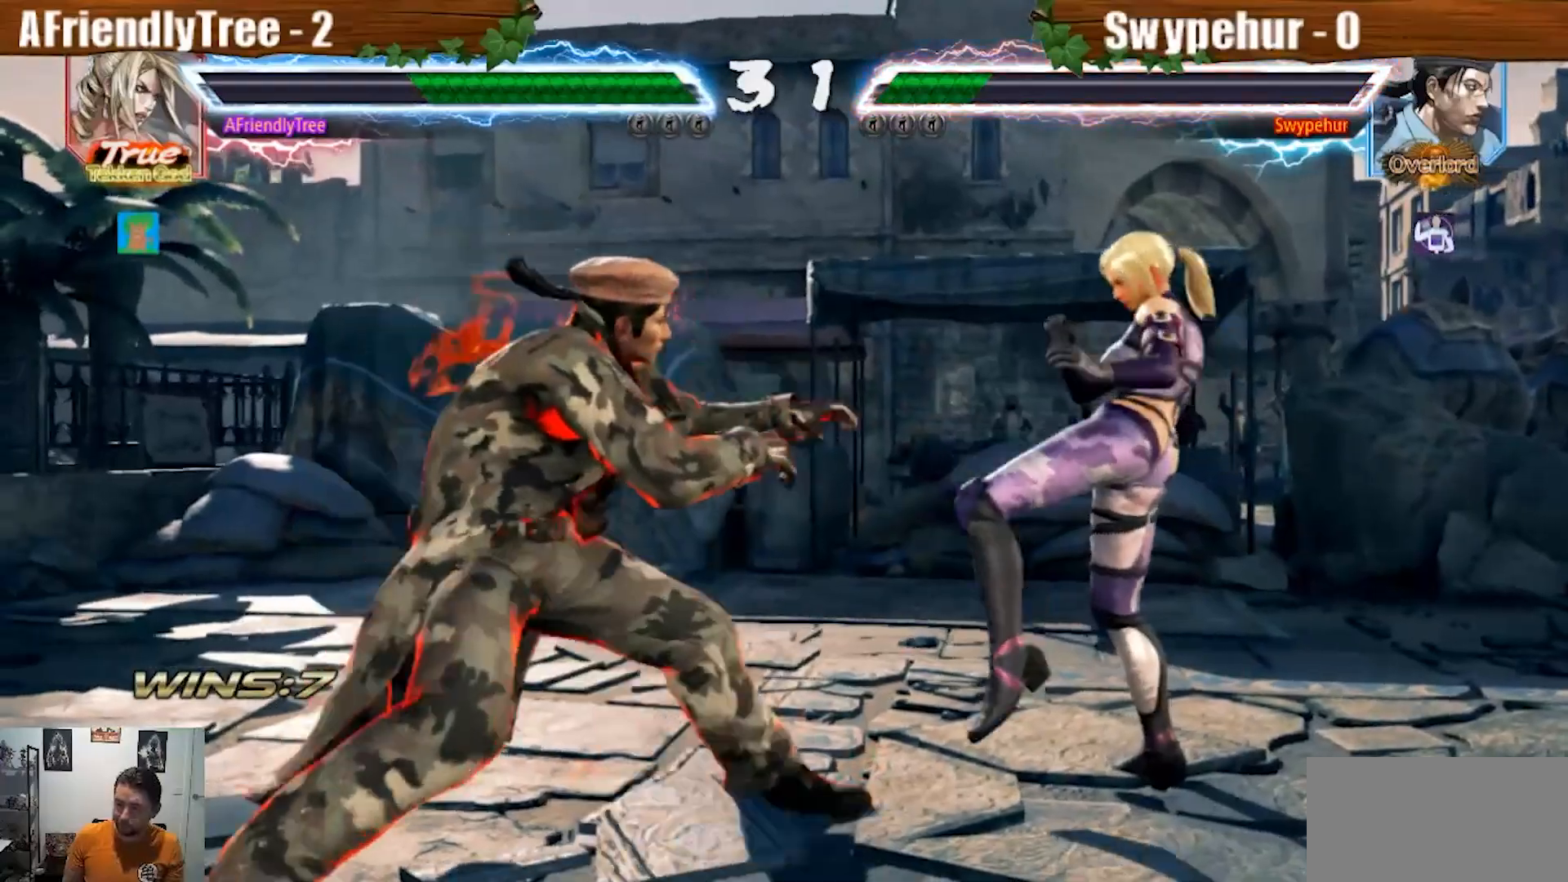
Gameplay with a controller (arcade stick); each line is a JSON object with the inputs held at the frame after it (dt_ms = milliseconds from this image to that frame). "events" lists button and stick changes between this image and that frame as [ms after this image, input, new state], when the widget could be followed in between. Not read: L3 R3.
{"dt_ms": 1000, "buttons": ["SQUARE", "TRIANGLE"], "left_stick": "center"}
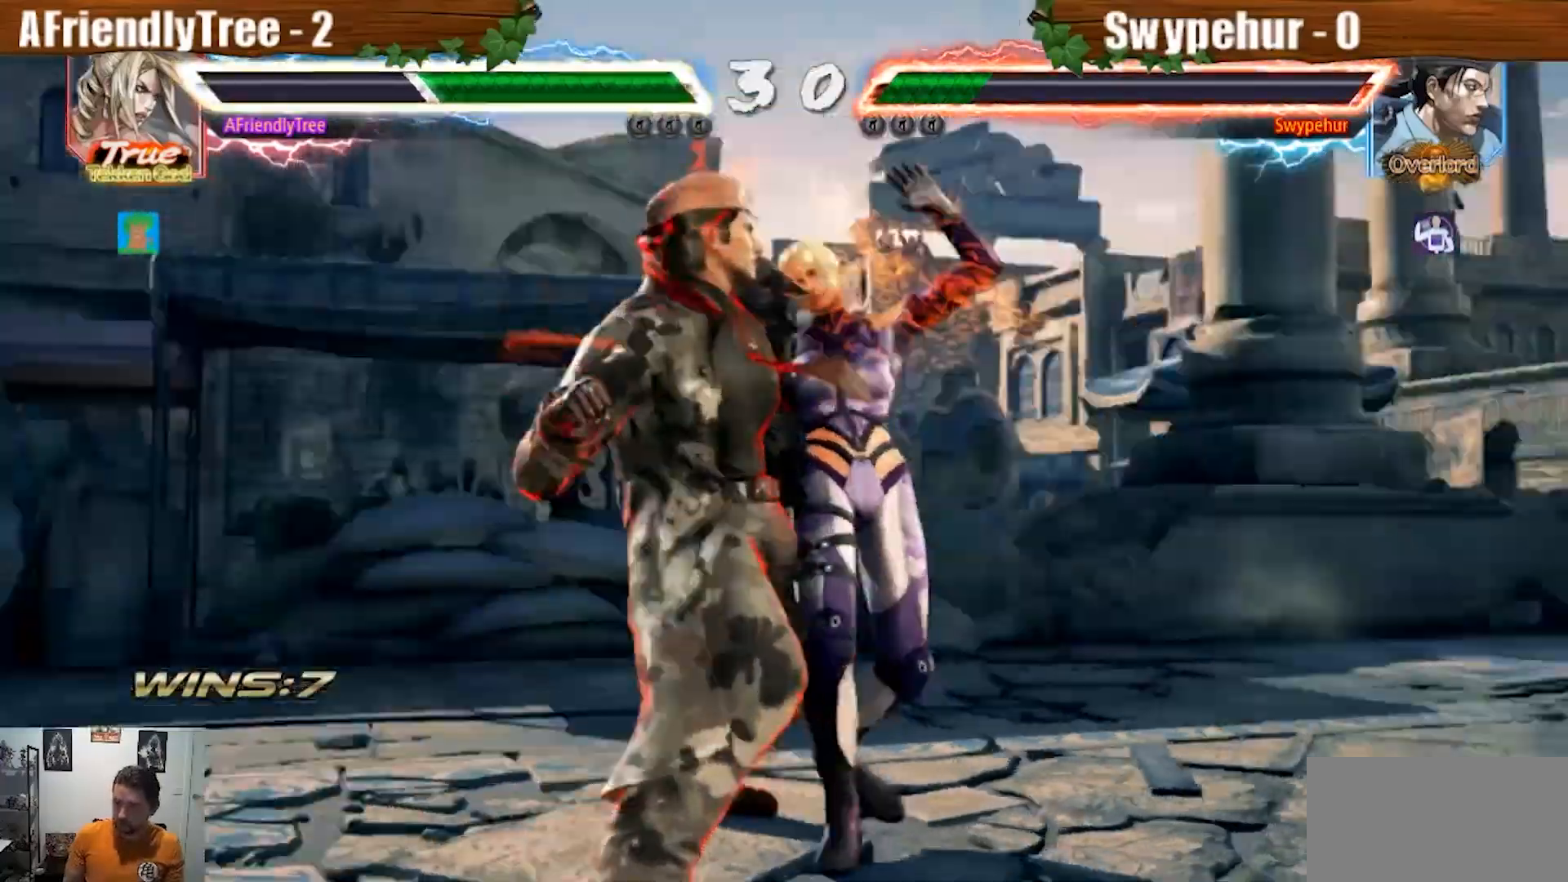
{"dt_ms": 500, "buttons": [], "left_stick": "center", "events": [[367, "SQUARE", "up"], [367, "TRIANGLE", "up"]]}
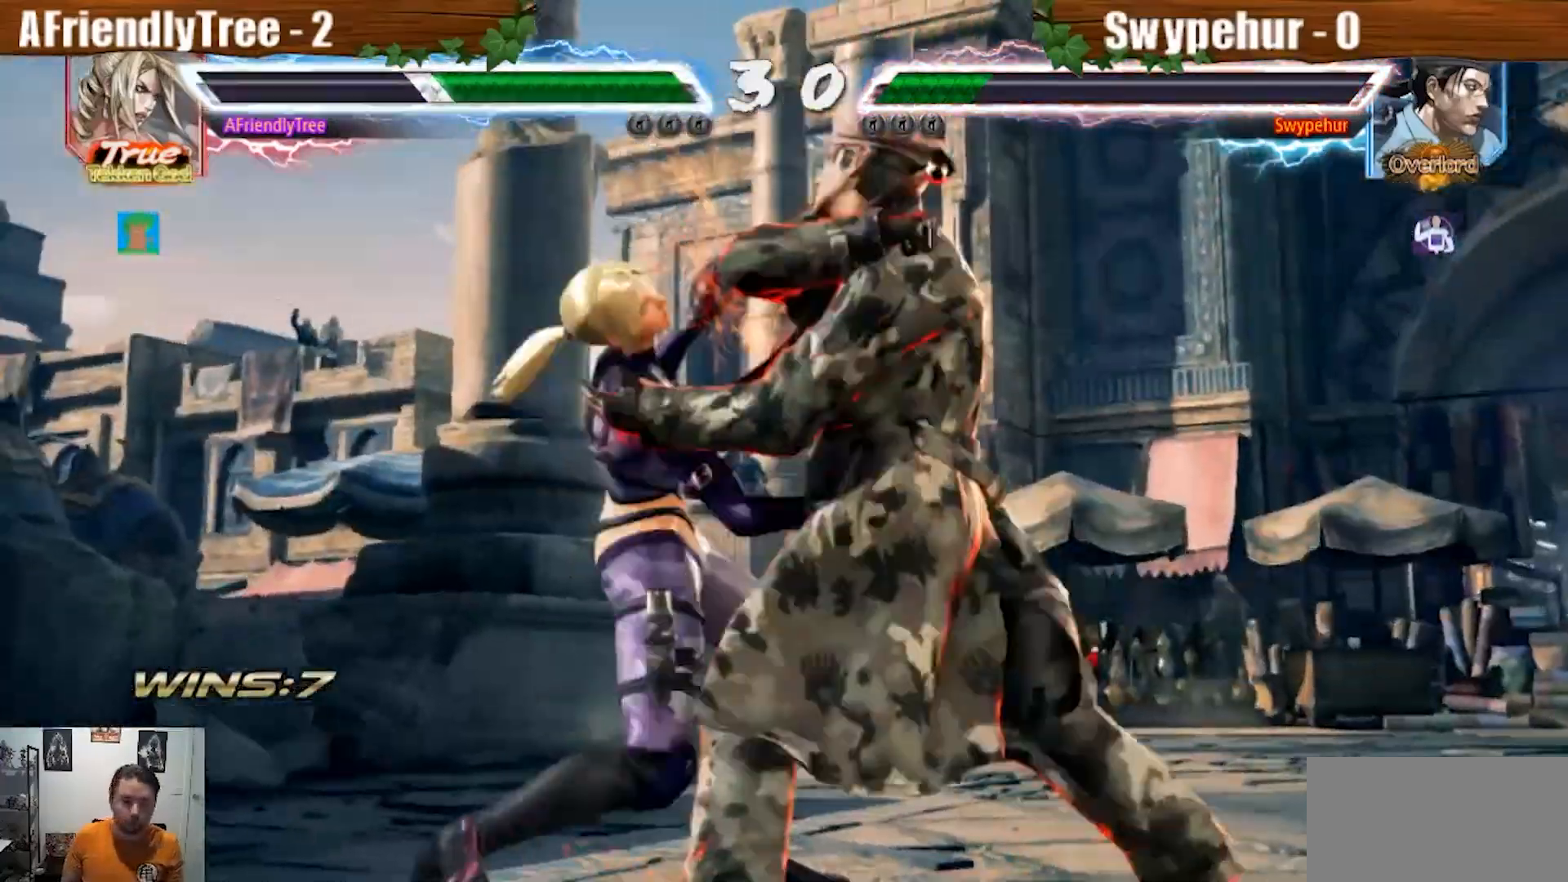
{"dt_ms": 500, "buttons": [], "left_stick": "center", "events": []}
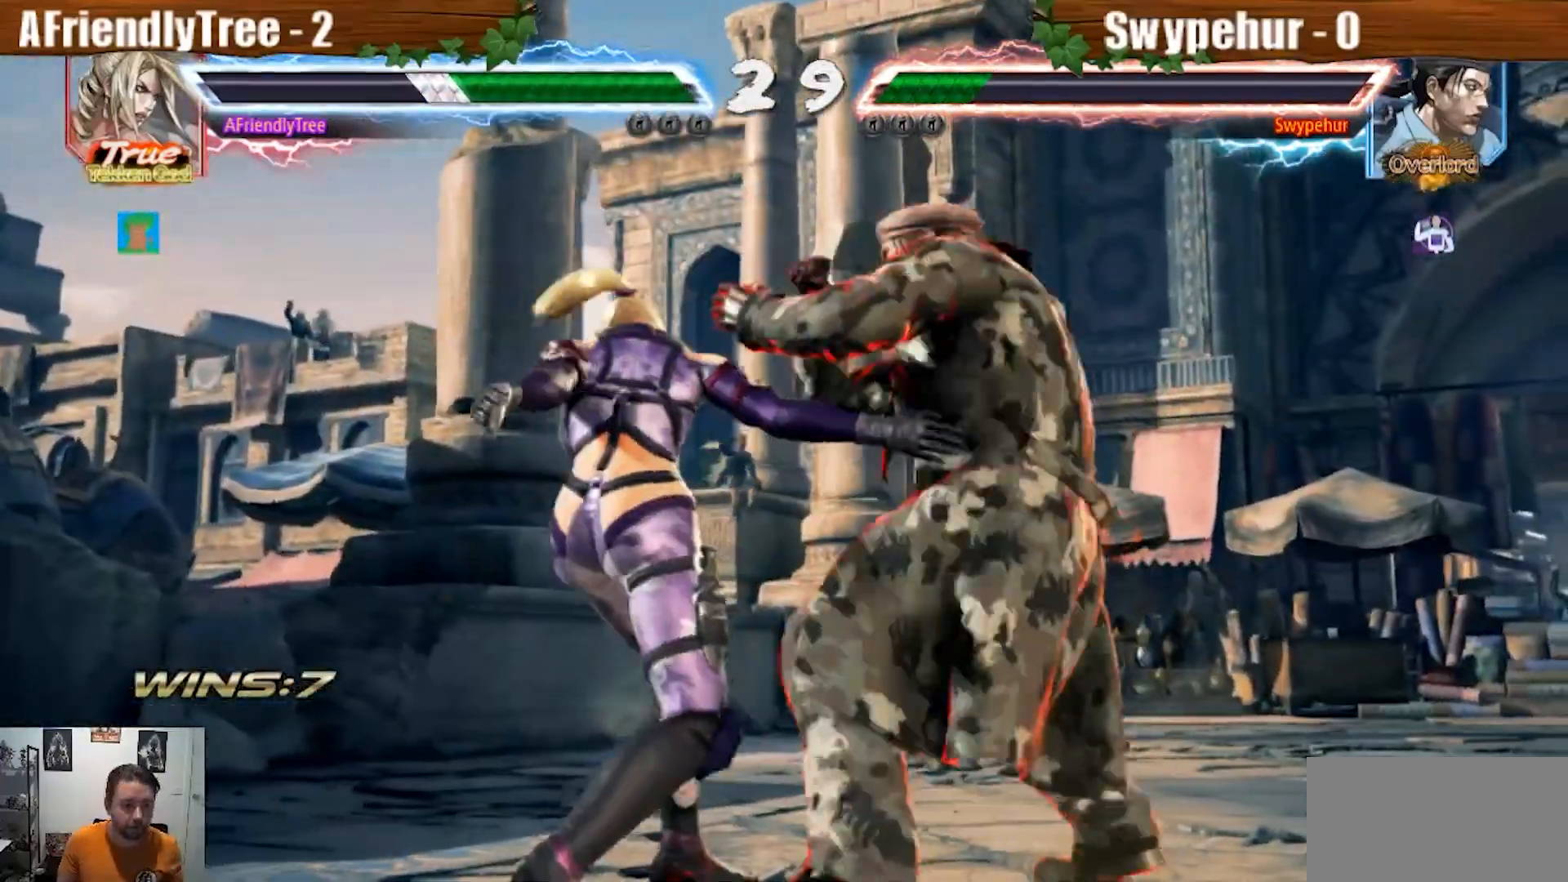
{"dt_ms": 500, "buttons": [], "left_stick": "center", "events": []}
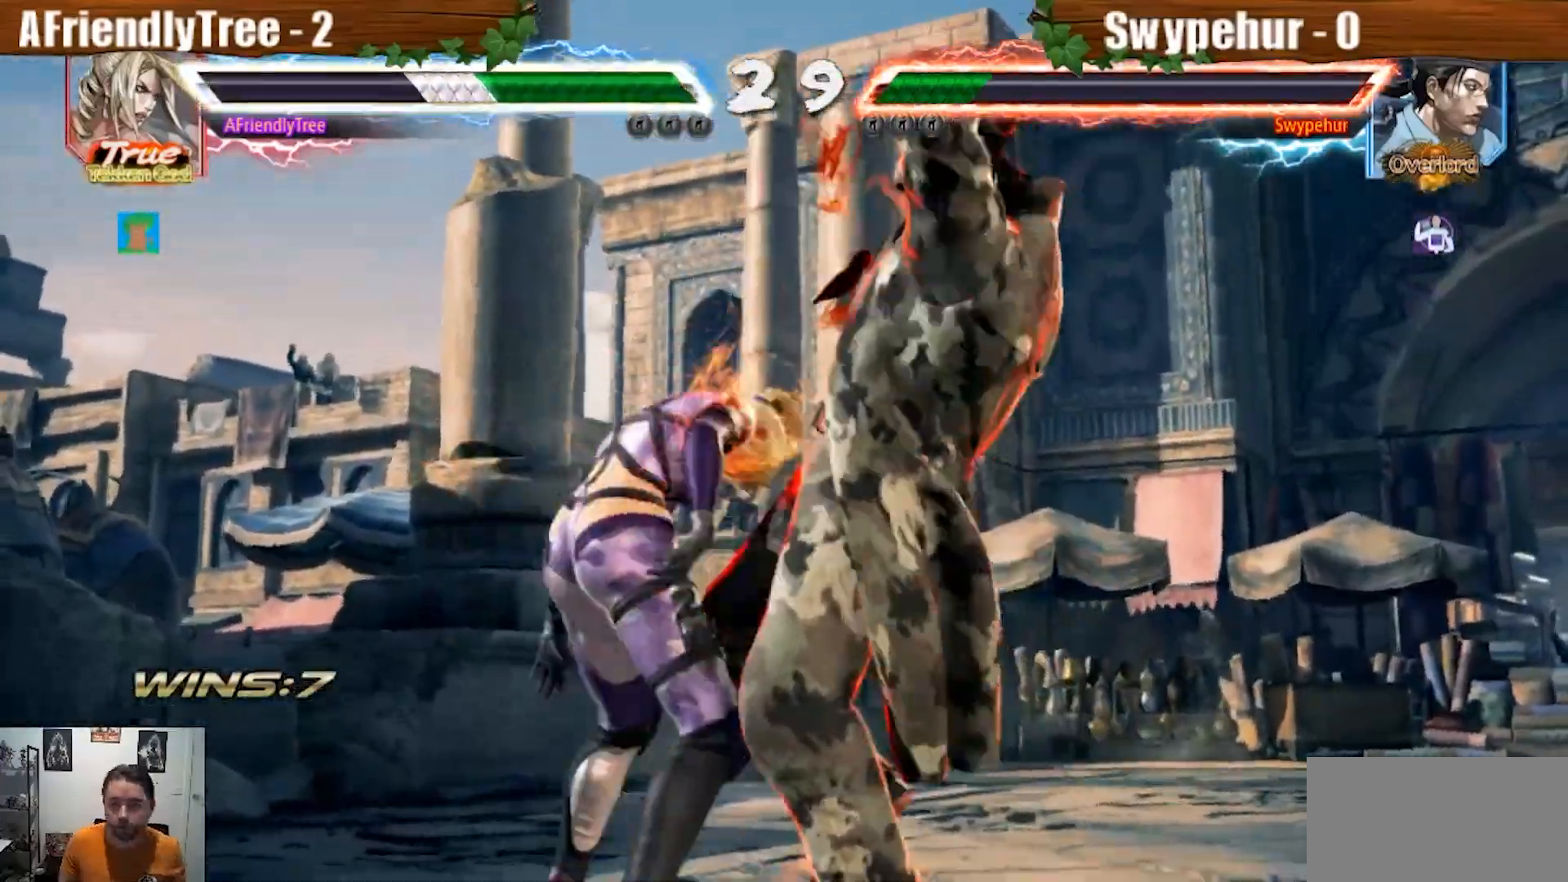
{"dt_ms": 500, "buttons": [], "left_stick": "center", "events": []}
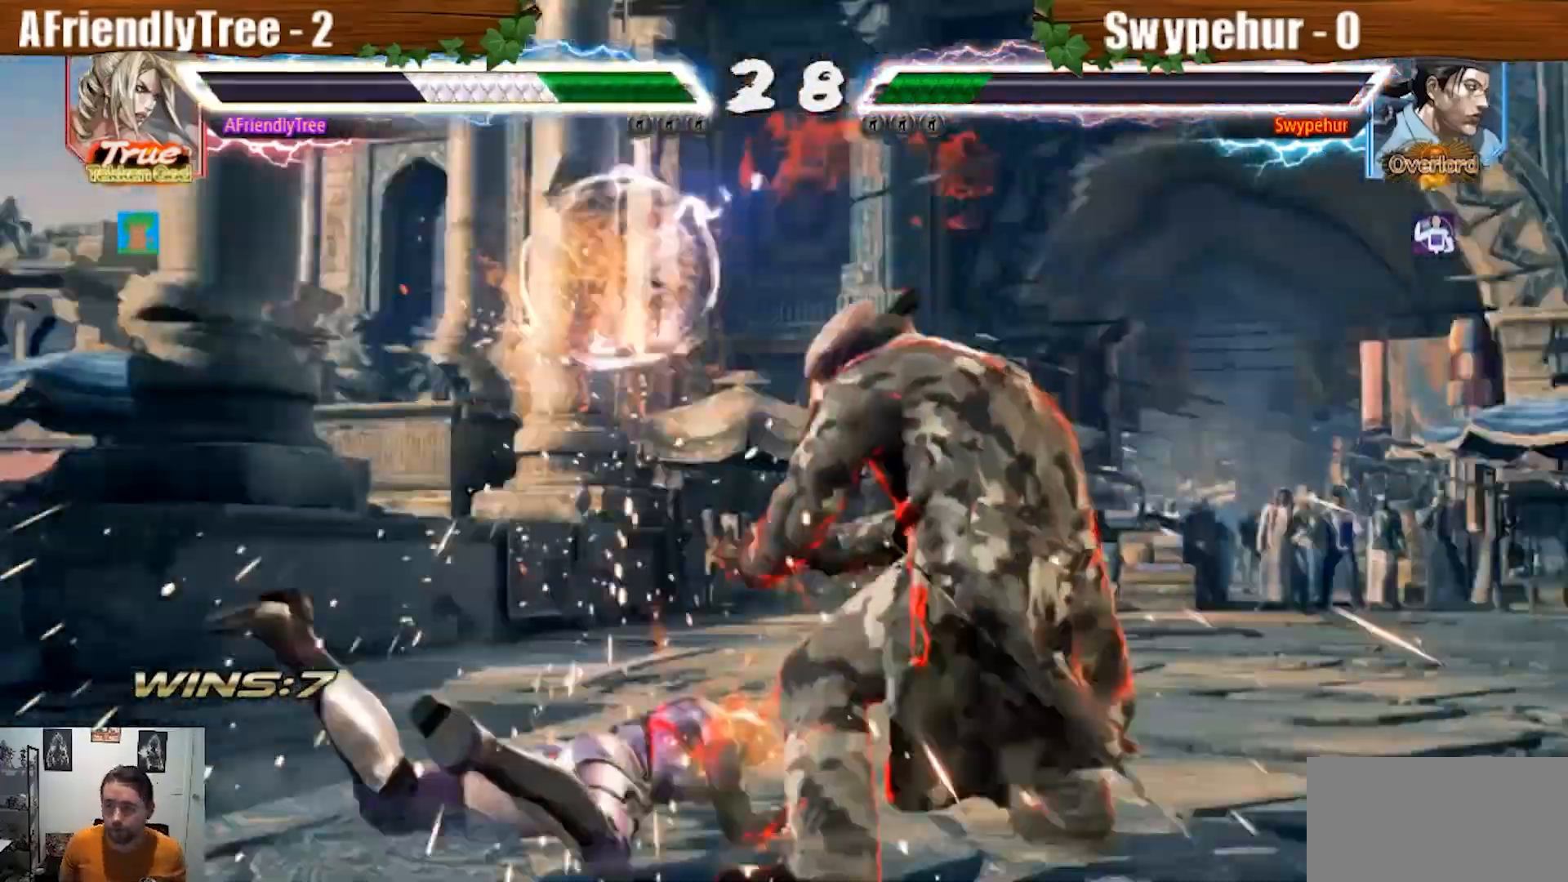
{"dt_ms": 500, "buttons": [], "left_stick": "center", "events": []}
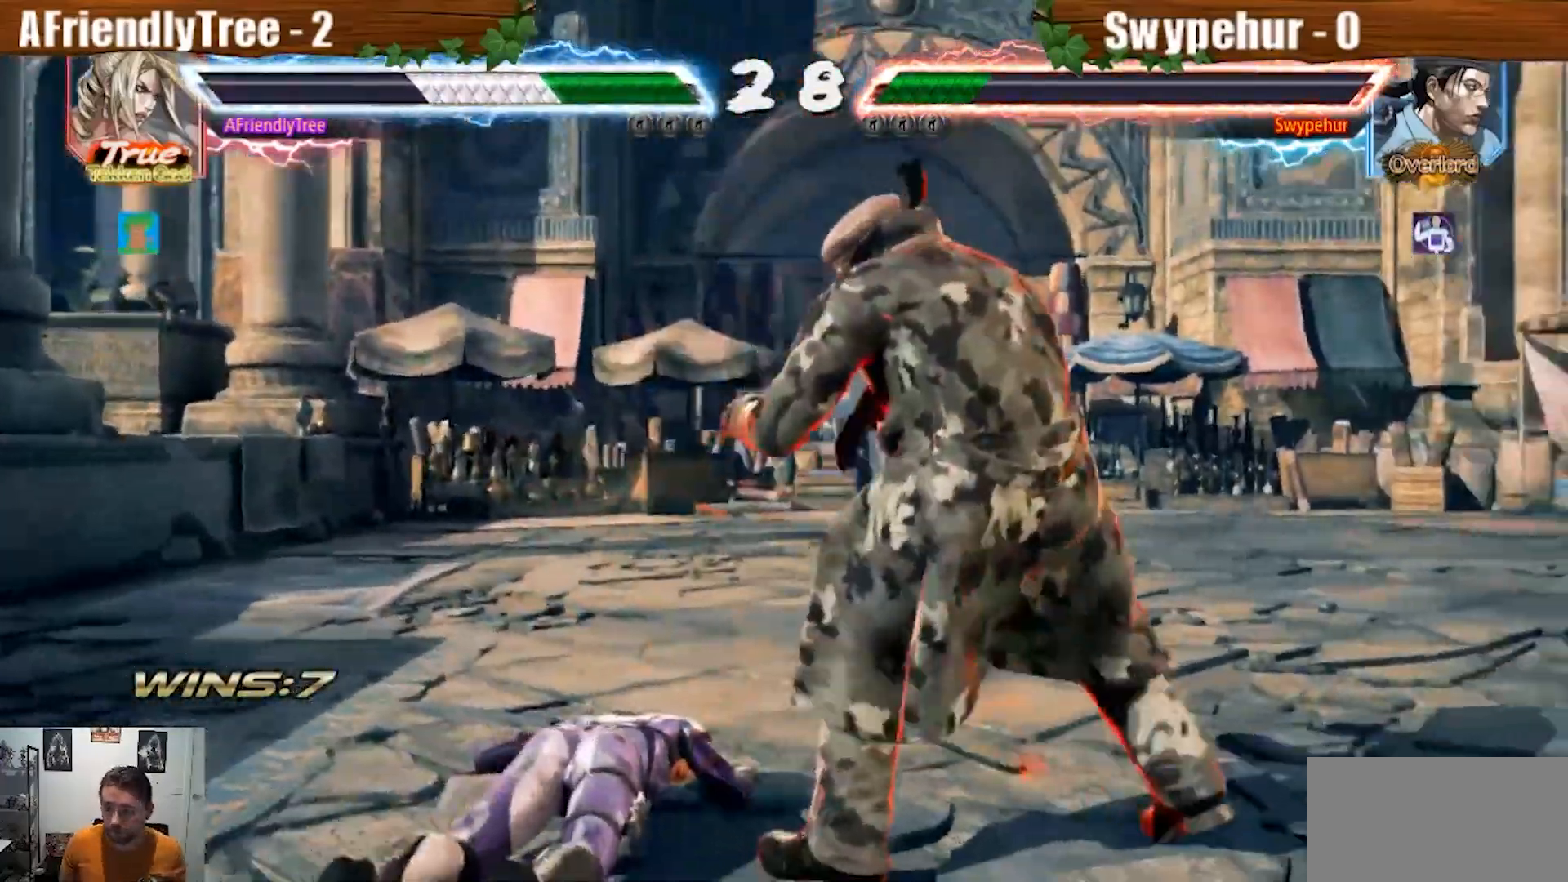
{"dt_ms": 500, "buttons": ["CROSS"], "left_stick": "center", "events": [[500, "CROSS", "down"]]}
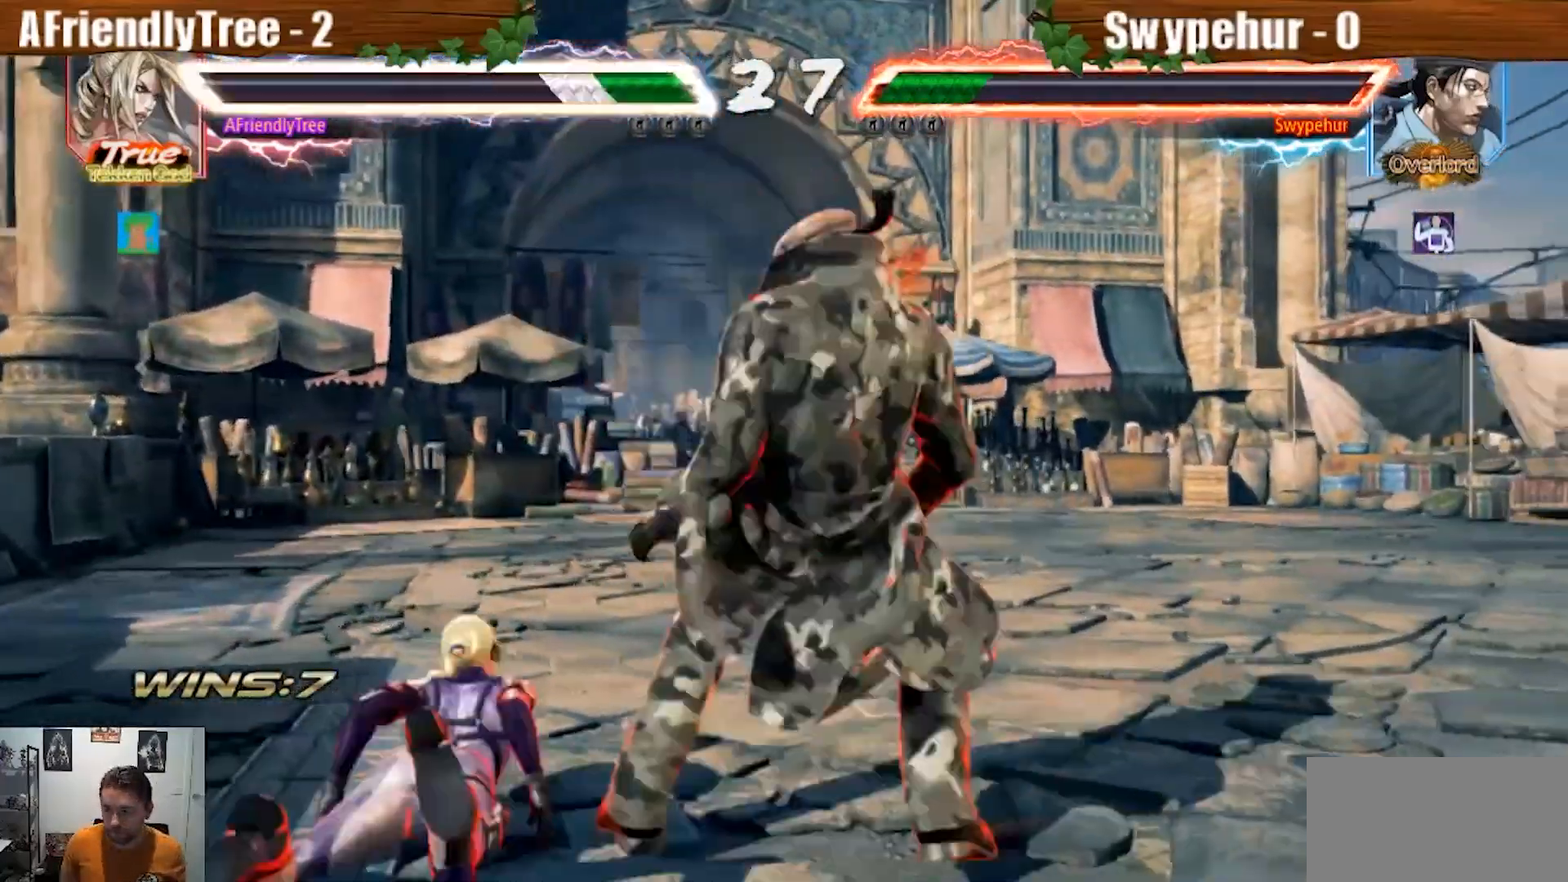
{"dt_ms": 1000, "buttons": [], "left_stick": "up"}
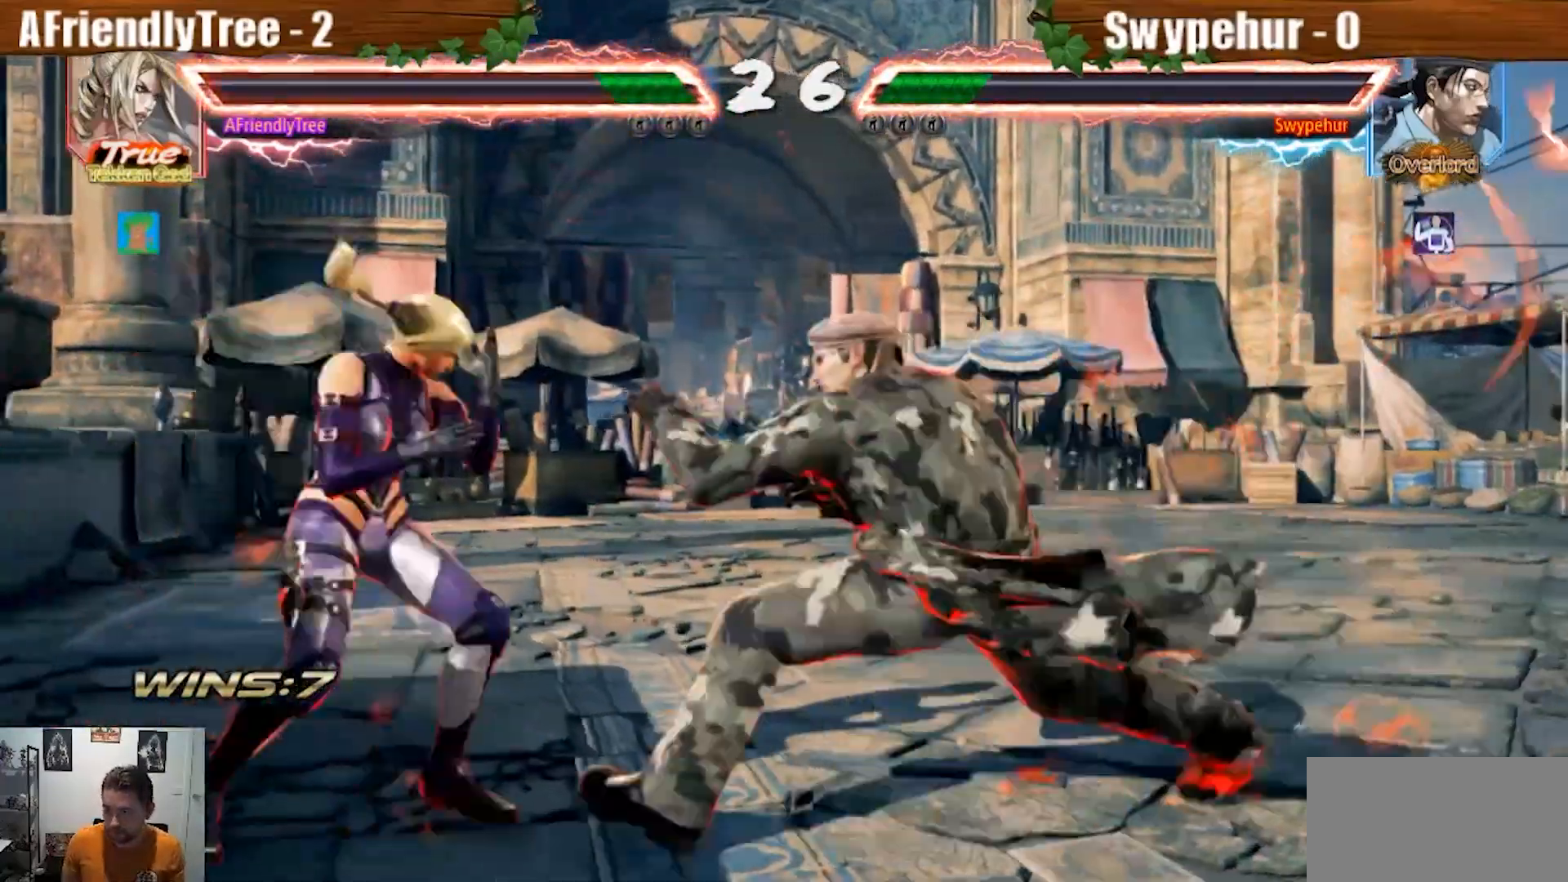
{"dt_ms": 500, "buttons": [], "left_stick": "left", "events": [[67, "left_stick", "center"], [133, "left_stick", "left"]]}
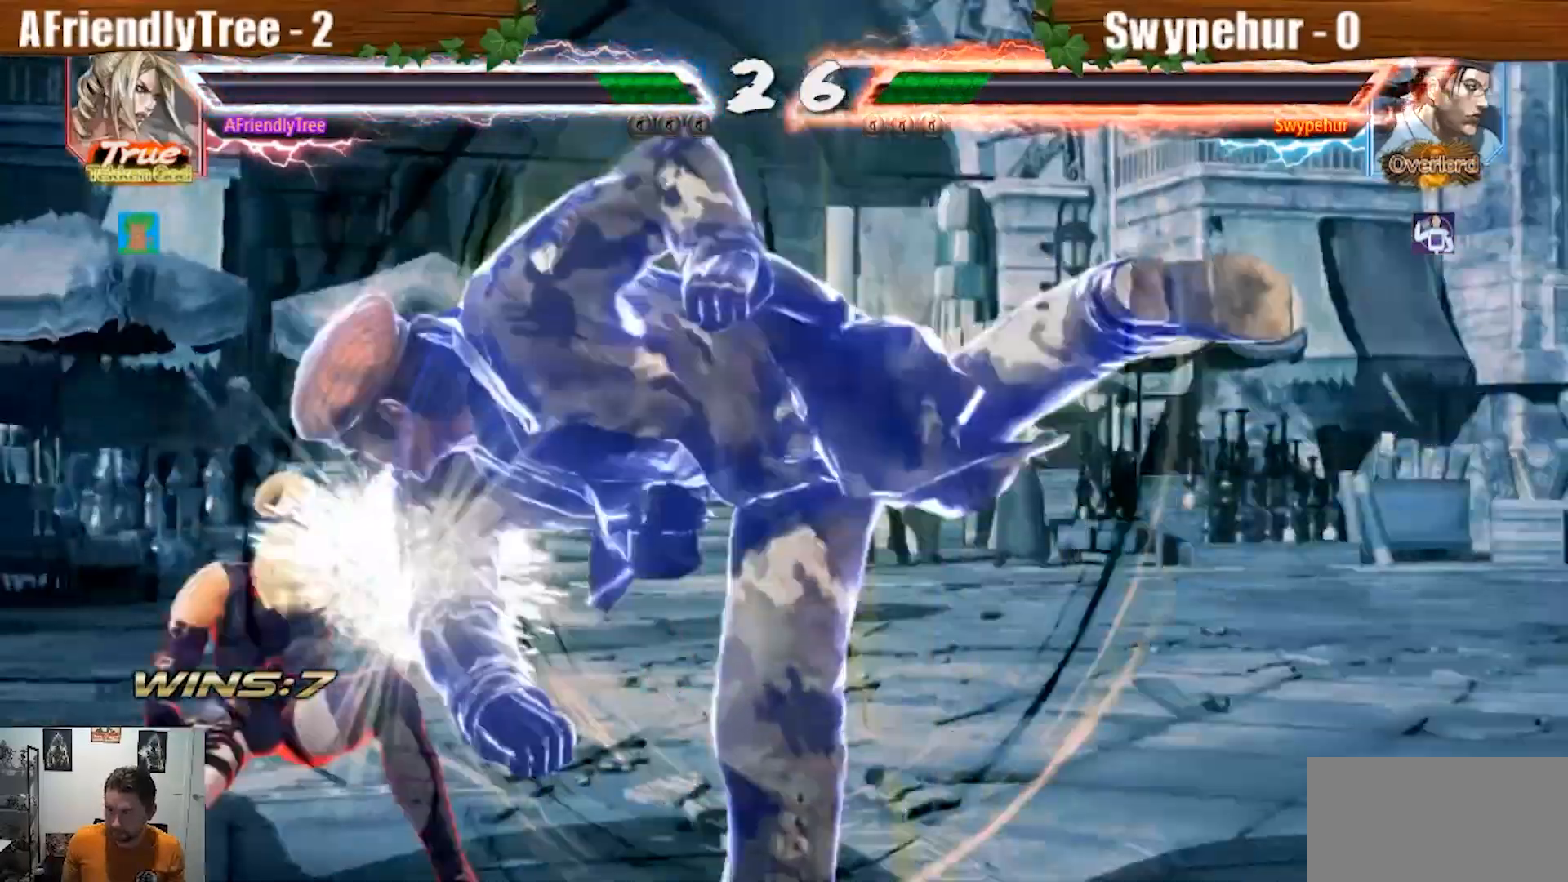
{"dt_ms": 500, "buttons": [], "left_stick": "center", "events": [[400, "left_stick", "center"]]}
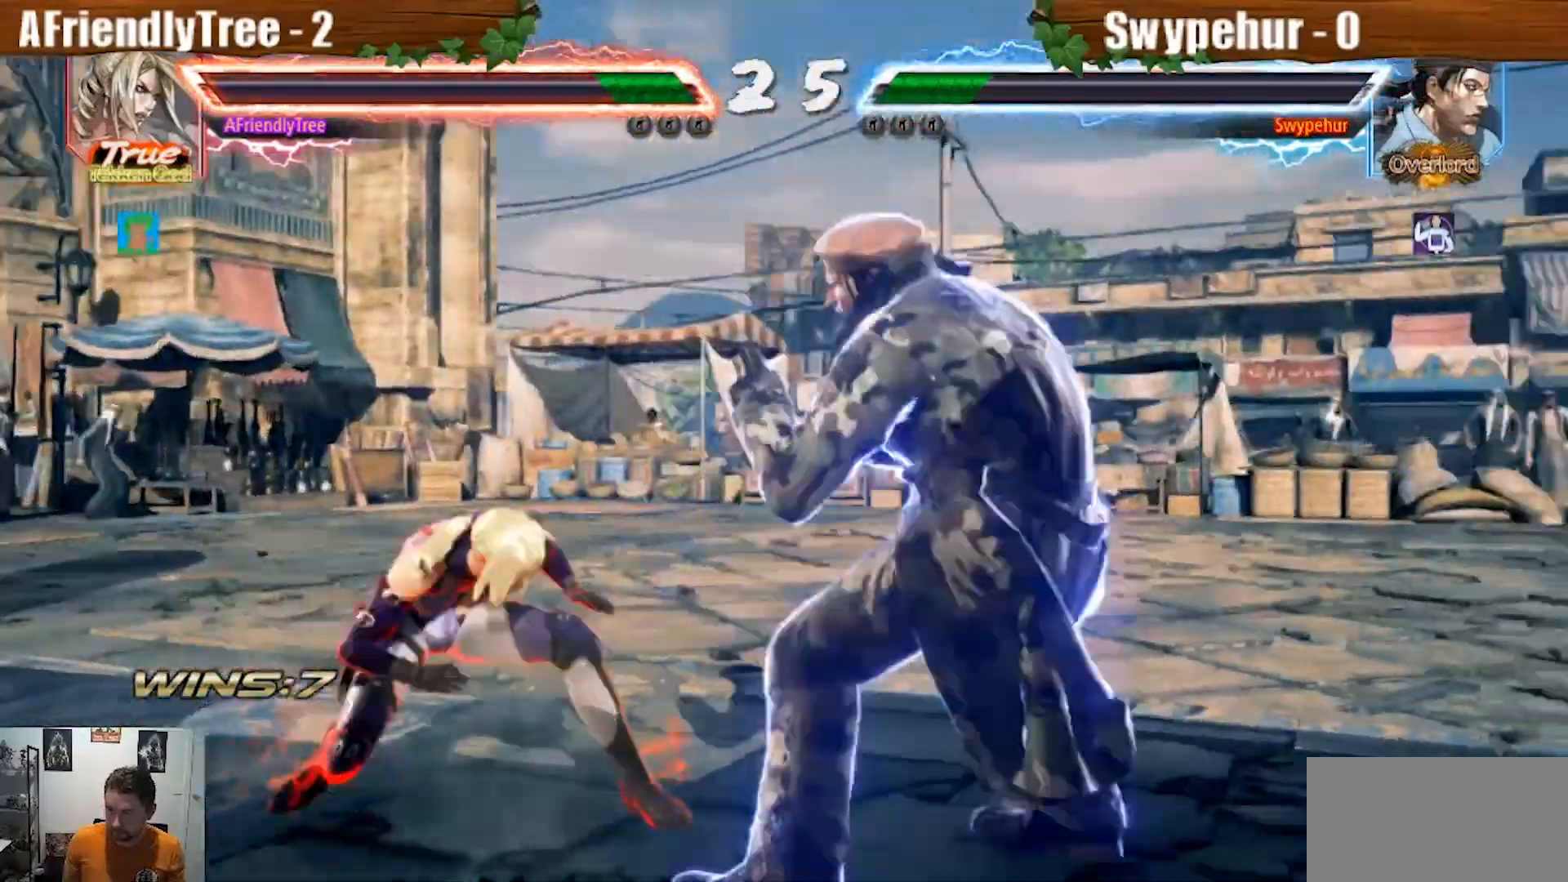
{"dt_ms": 500, "buttons": [], "left_stick": "center", "events": [[167, "left_stick", "up-right"], [200, "CROSS", "down"], [300, "CROSS", "up"], [300, "left_stick", "center"]]}
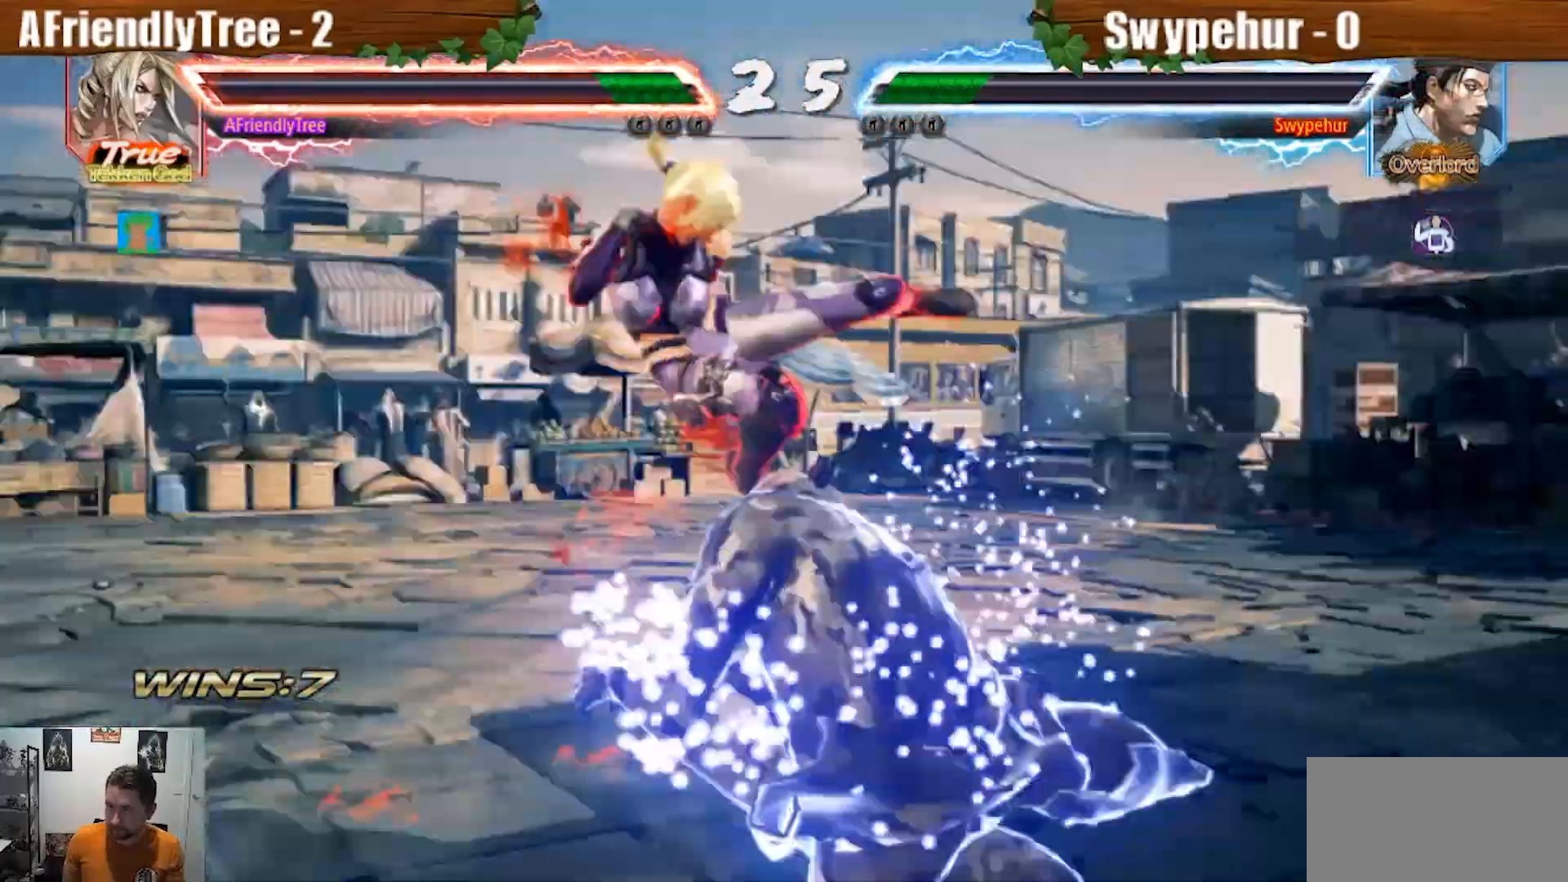
{"dt_ms": 500, "buttons": [], "left_stick": "left", "events": [[300, "left_stick", "left"]]}
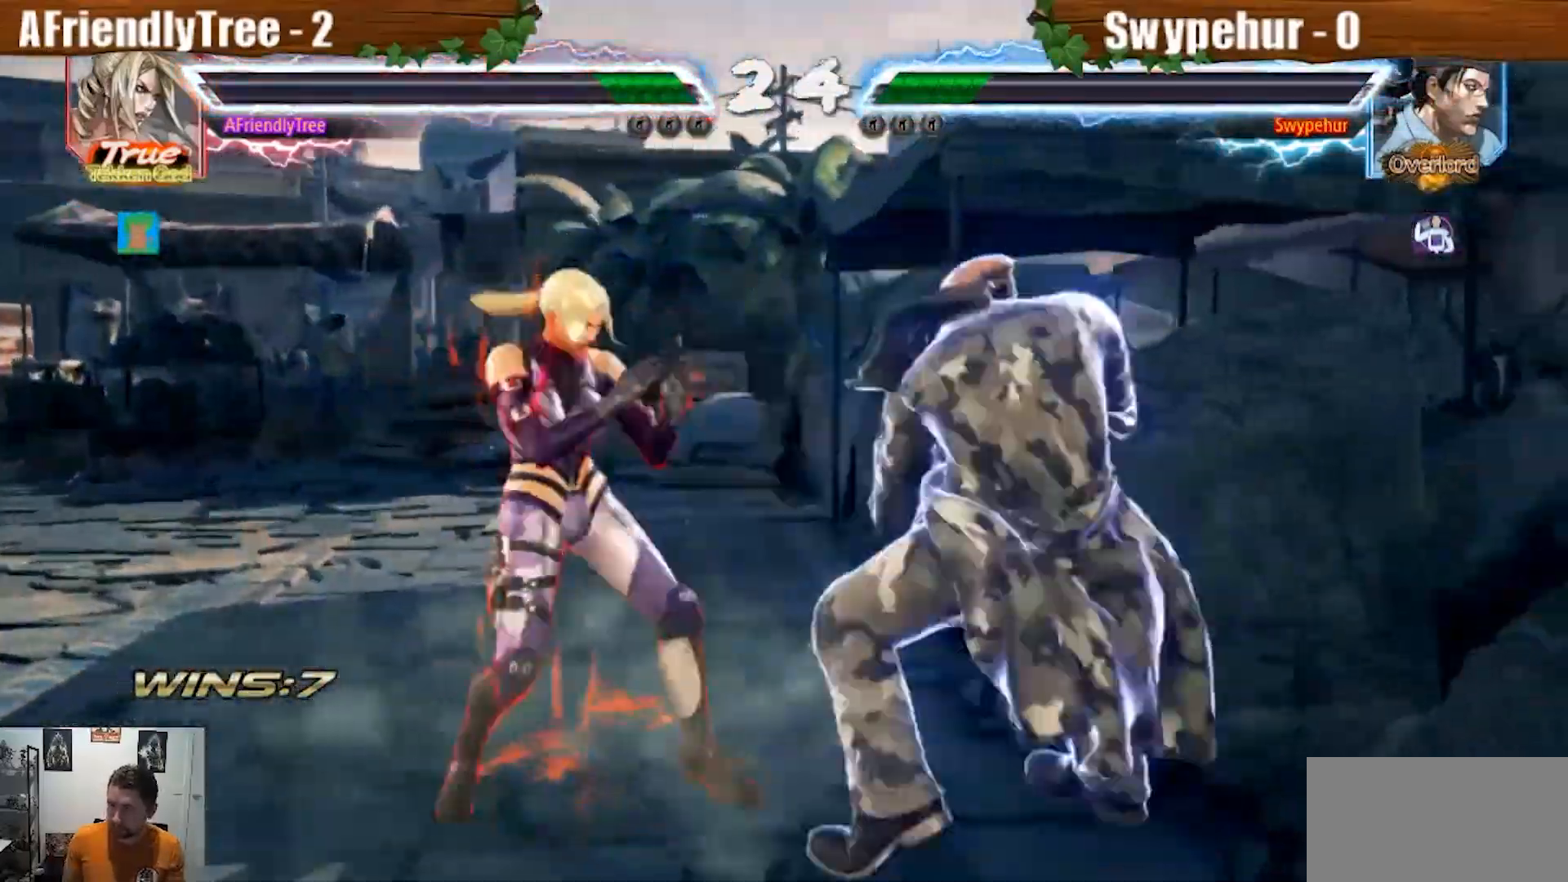
{"dt_ms": 500, "buttons": [], "left_stick": "left", "events": [[100, "left_stick", "center"], [167, "left_stick", "left"], [267, "left_stick", "center"], [333, "left_stick", "left"]]}
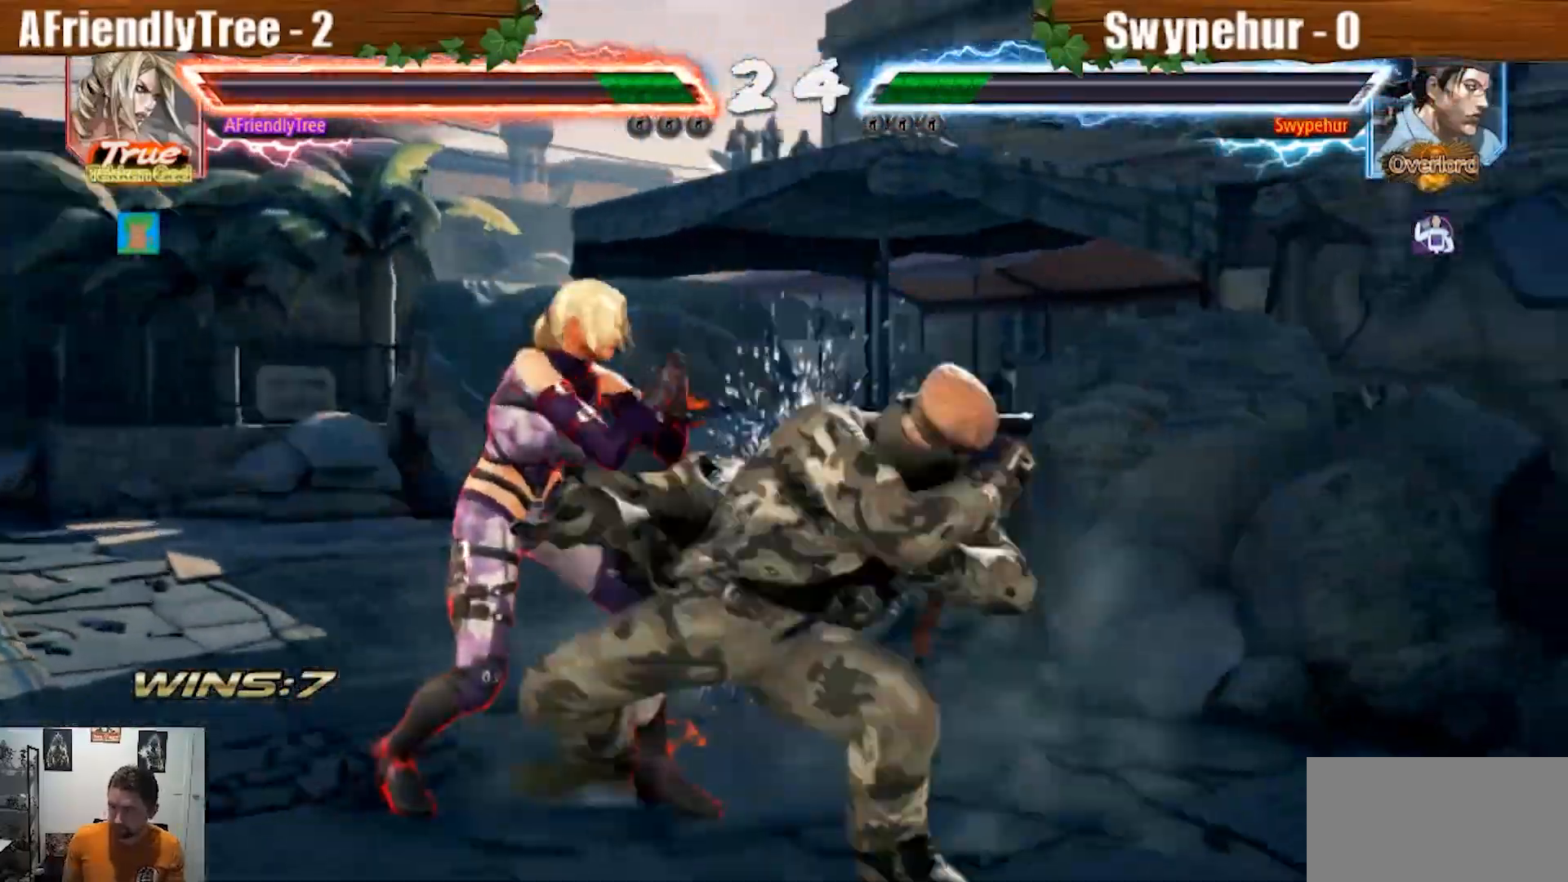
{"dt_ms": 500, "buttons": ["SQUARE"], "left_stick": "left", "events": [[433, "SQUARE", "down"]]}
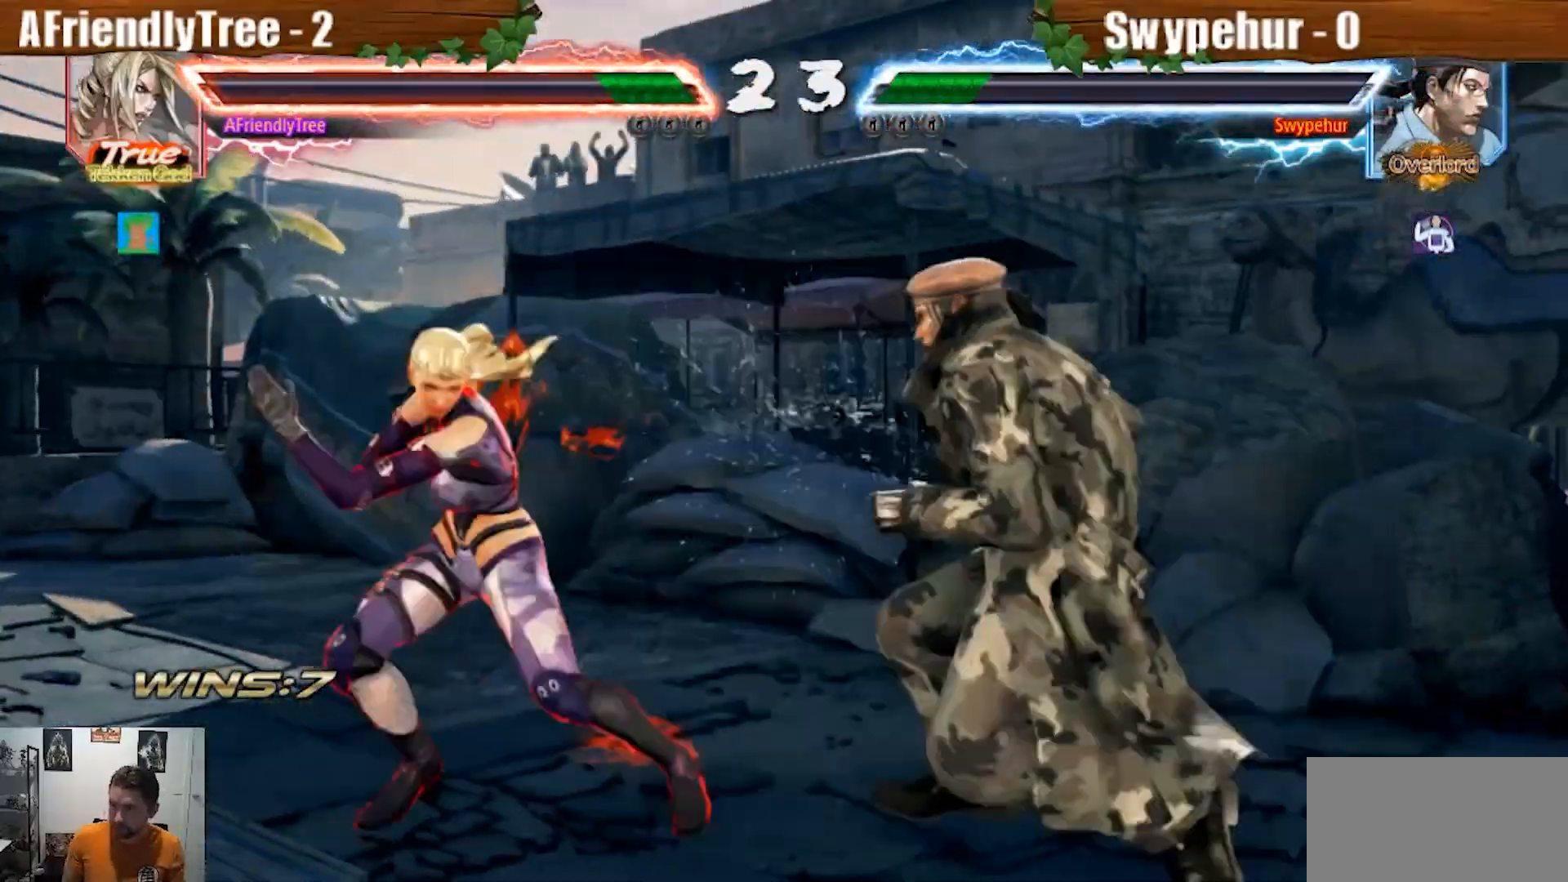
{"dt_ms": 500, "buttons": ["CROSS", "CIRCLE", "SQUARE", "TRIANGLE"], "left_stick": "left", "events": [[67, "CIRCLE", "down"], [267, "TRIANGLE", "down"], [367, "CROSS", "down"]]}
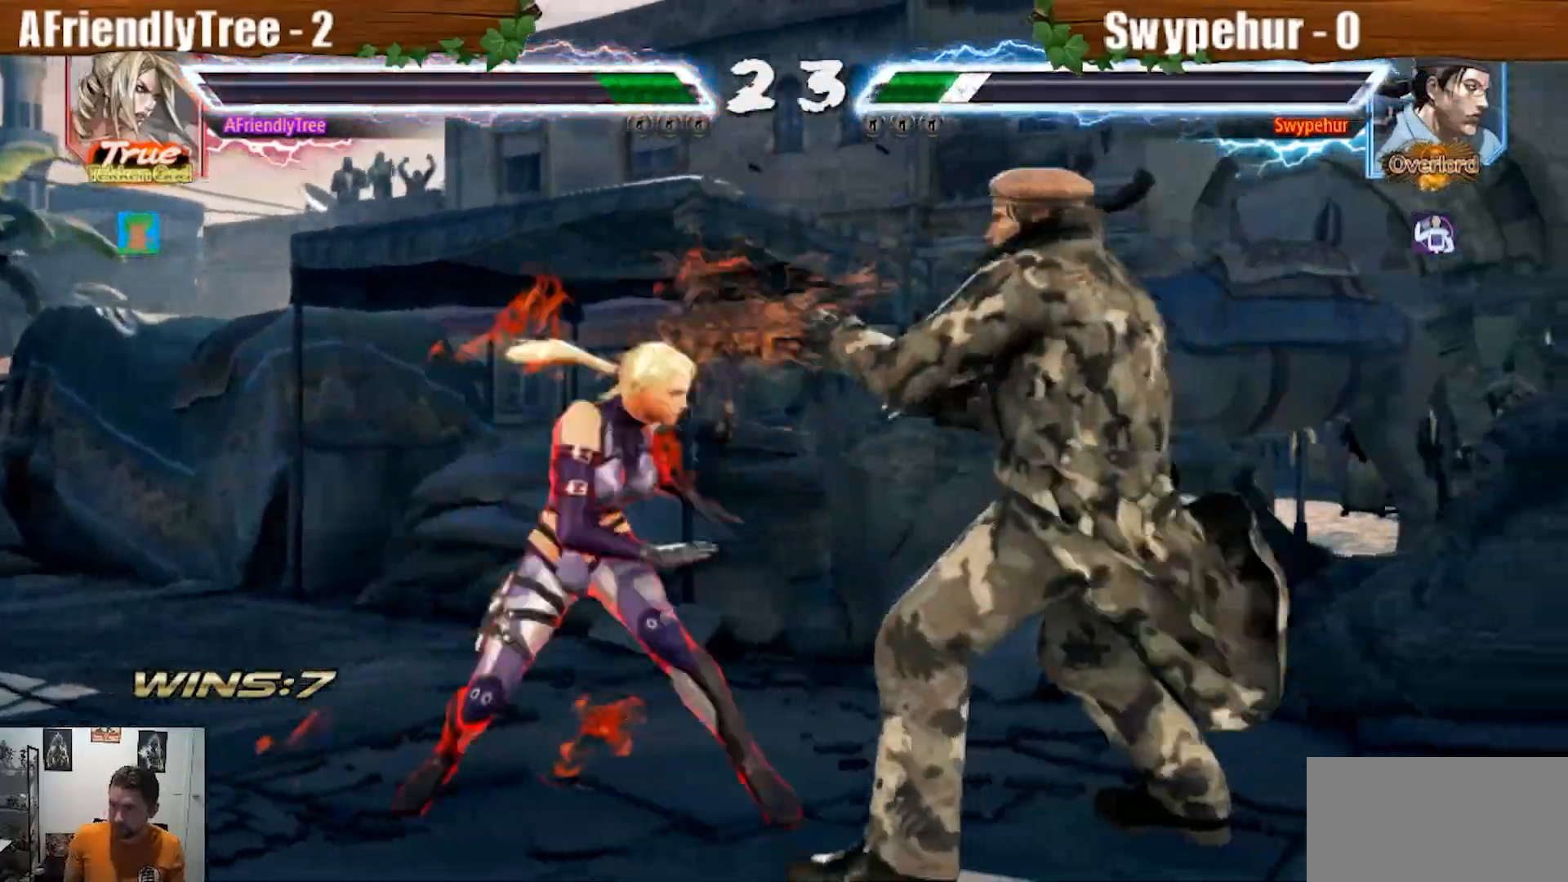
{"dt_ms": 500, "buttons": [], "left_stick": "center", "events": [[233, "left_stick", "center"], [300, "CIRCLE", "up"], [367, "CROSS", "up"], [433, "TRIANGLE", "up"], [467, "SQUARE", "up"]]}